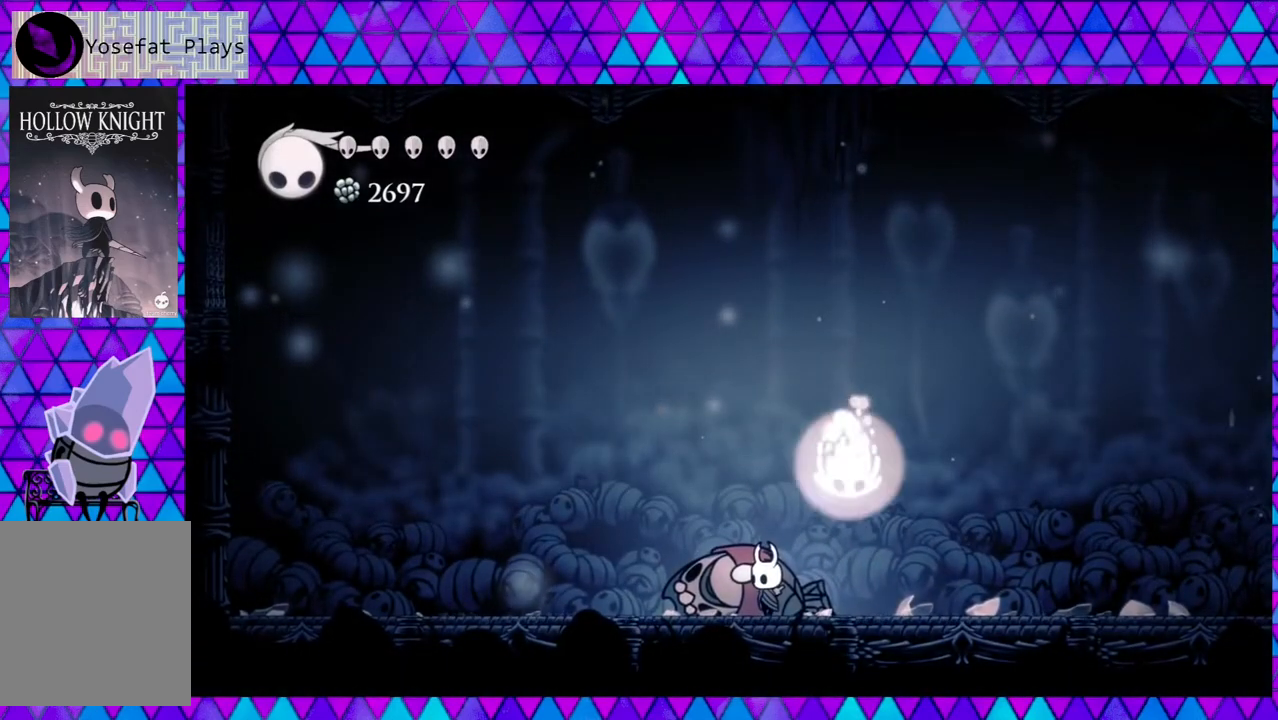
Gameplay with a controller (Nintendo layout); each line is a JSON object with the inputs held at the frame after it. "events" lists button and stick changes between this image and that frame as [ms after this image, input, new state], when the widget could be followed in between. Not read: L3 R3.
{"buttons": [], "left_stick": "center", "right_stick": "center", "events": [[117, "DPAD_RIGHT", "down"], [433, "DPAD_RIGHT", "up"]]}
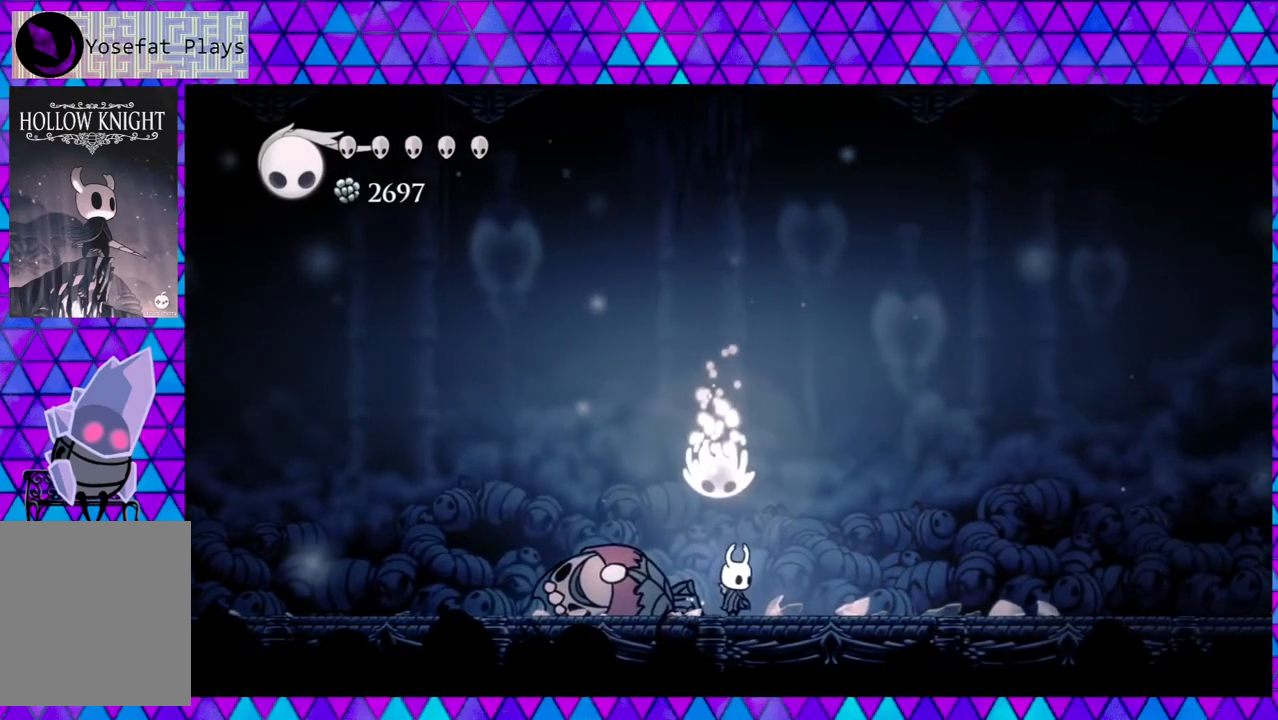
{"buttons": [], "left_stick": "center", "right_stick": "center", "events": []}
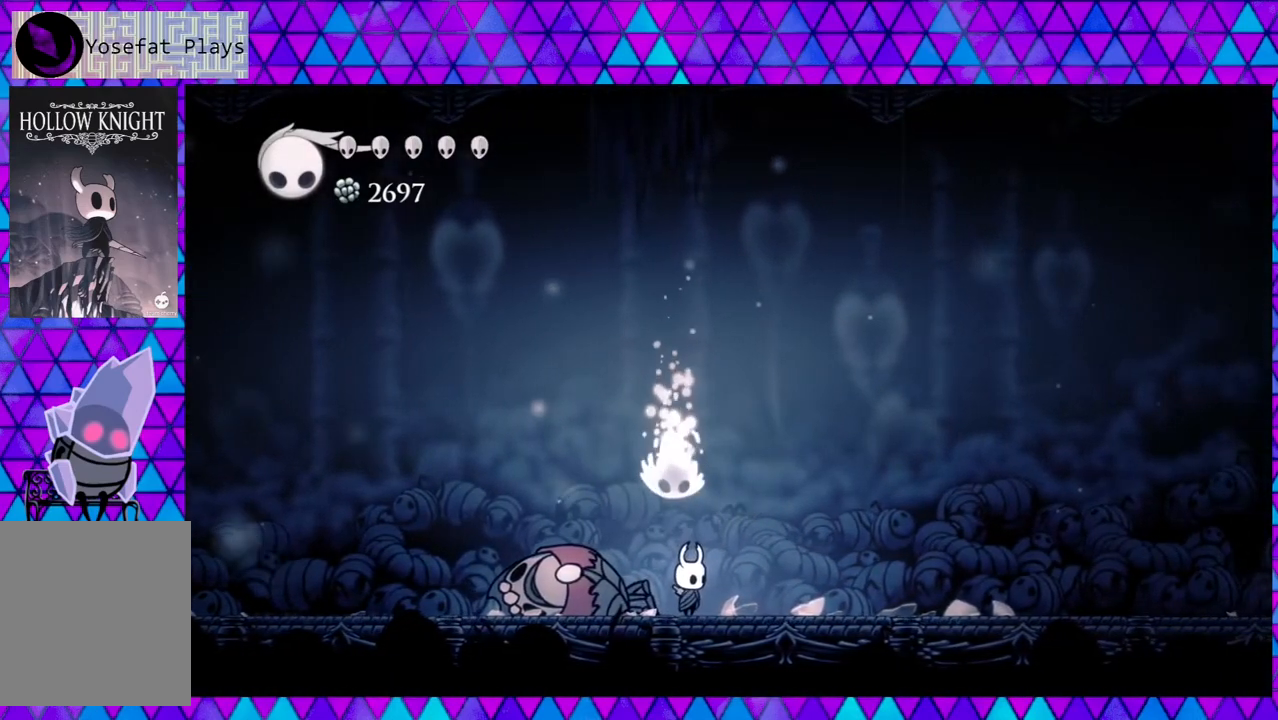
{"buttons": [], "left_stick": "center", "right_stick": "center", "events": []}
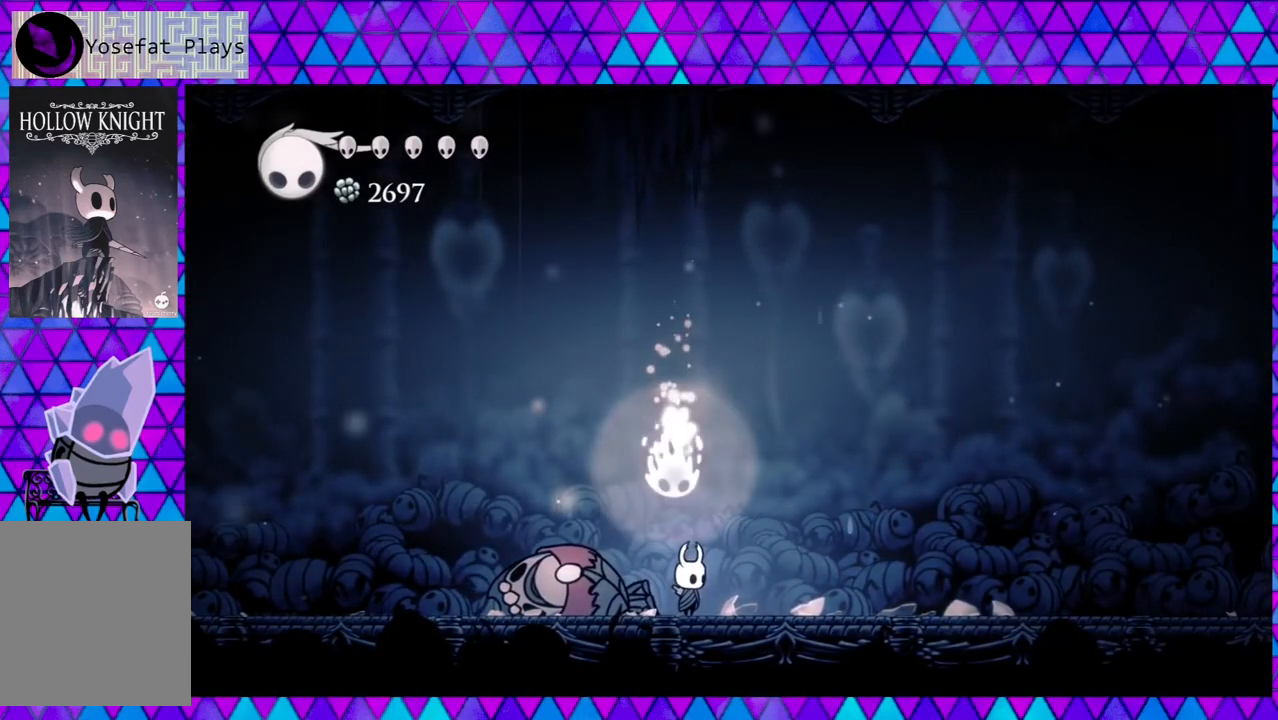
{"buttons": ["B"], "left_stick": "center", "right_stick": "center", "events": [[167, "B", "down"]]}
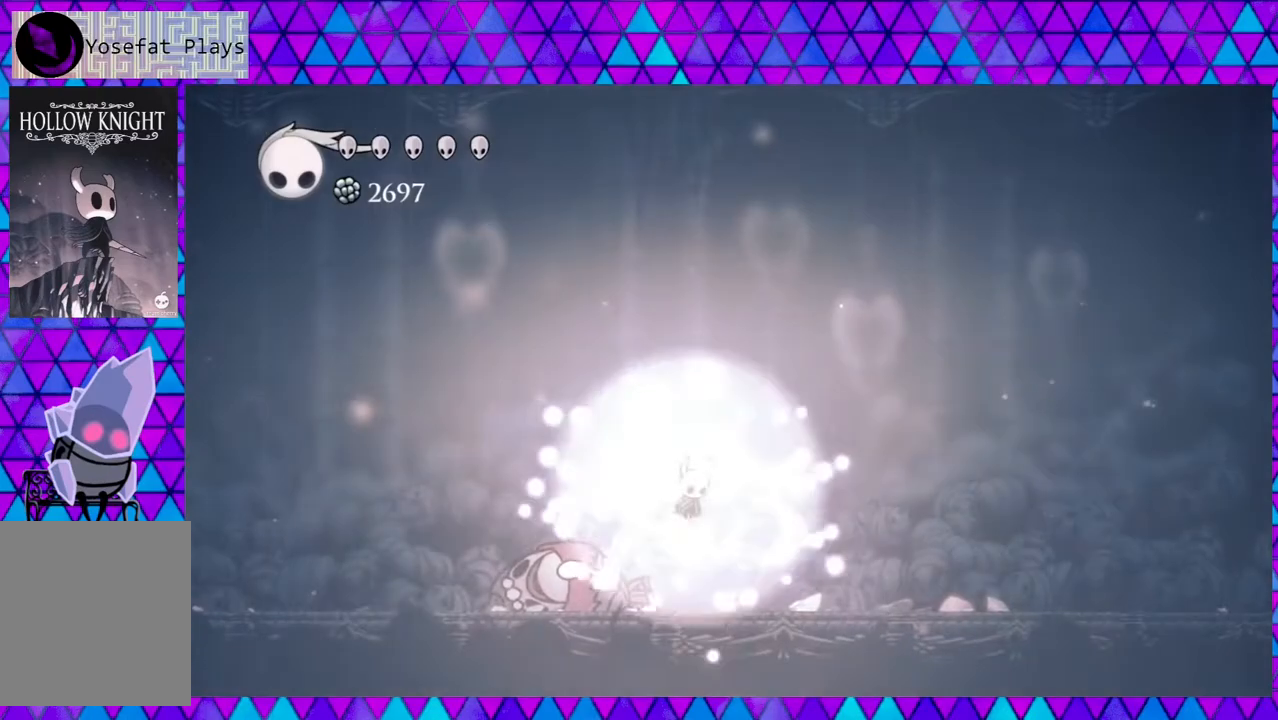
{"buttons": [], "left_stick": "center", "right_stick": "center", "events": [[267, "B", "up"]]}